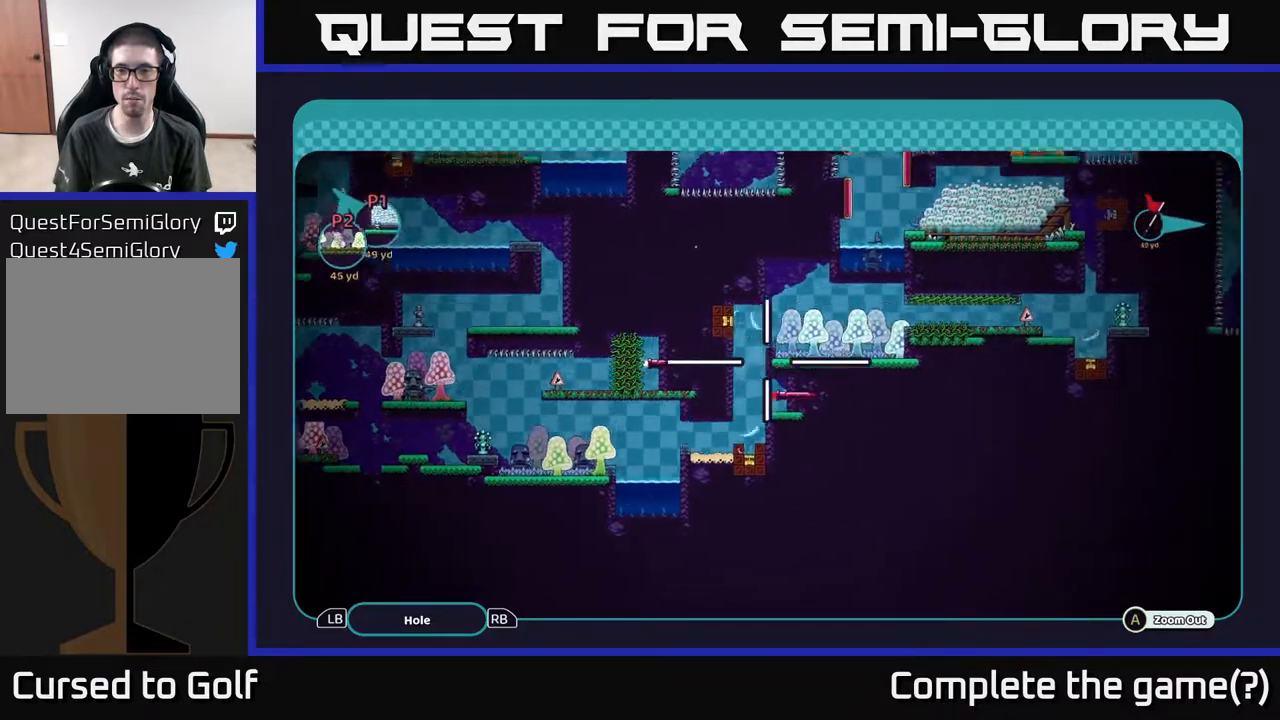
Gameplay with a controller (Xbox layout); each line is a JSON object with the inputs held at the frame after it. "events" lists button and stick changes between this image and that frame as [ms after this image, input, new state], when the widget could be followed in between.
{"buttons": ["A"], "left_stick": "right", "right_stick": "center", "events": [[17, "left_stick", "up-right"], [250, "left_stick", "right"]]}
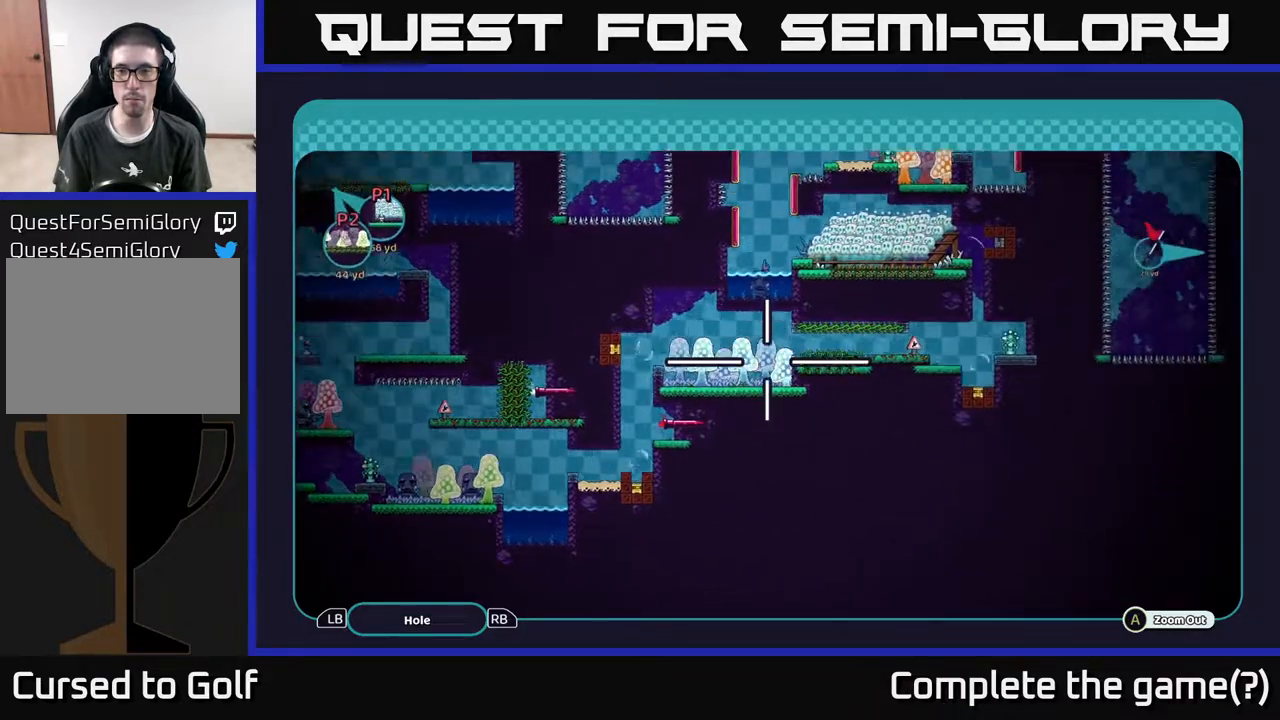
{"buttons": ["A"], "left_stick": "center", "right_stick": "center", "events": [[150, "left_stick", "center"]]}
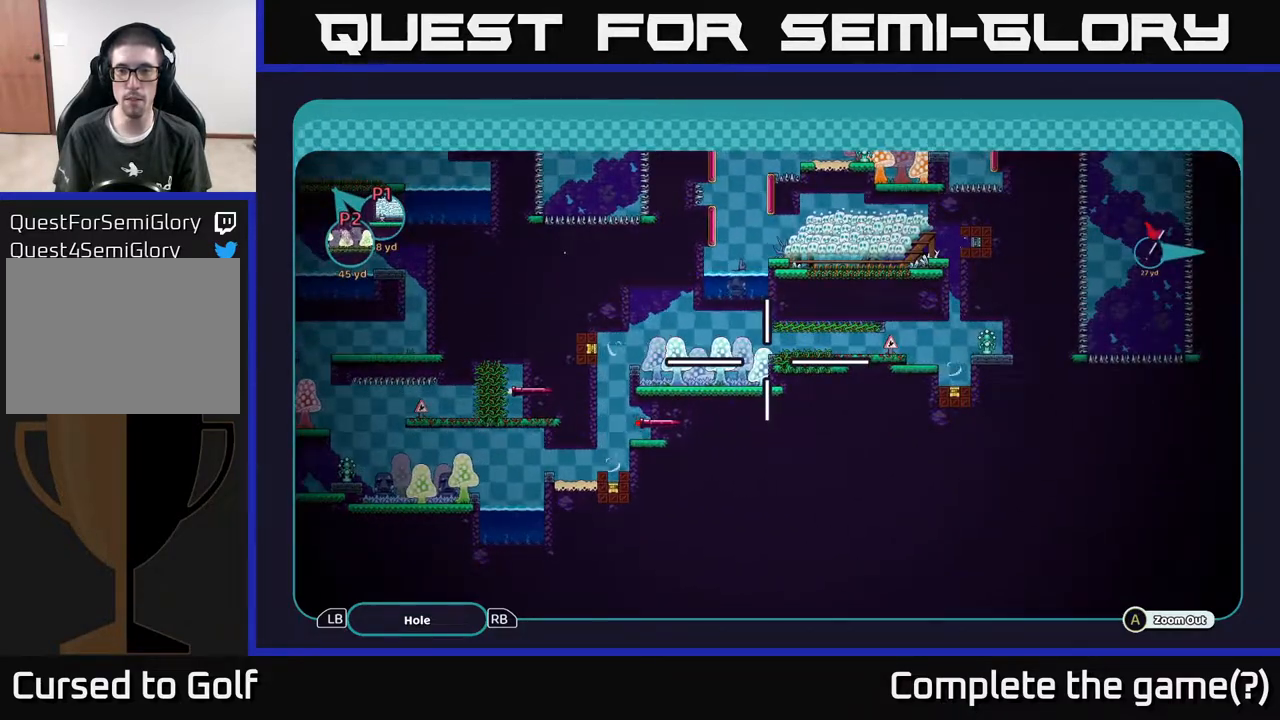
{"buttons": ["A"], "left_stick": "right", "right_stick": "center", "events": [[250, "left_stick", "right"]]}
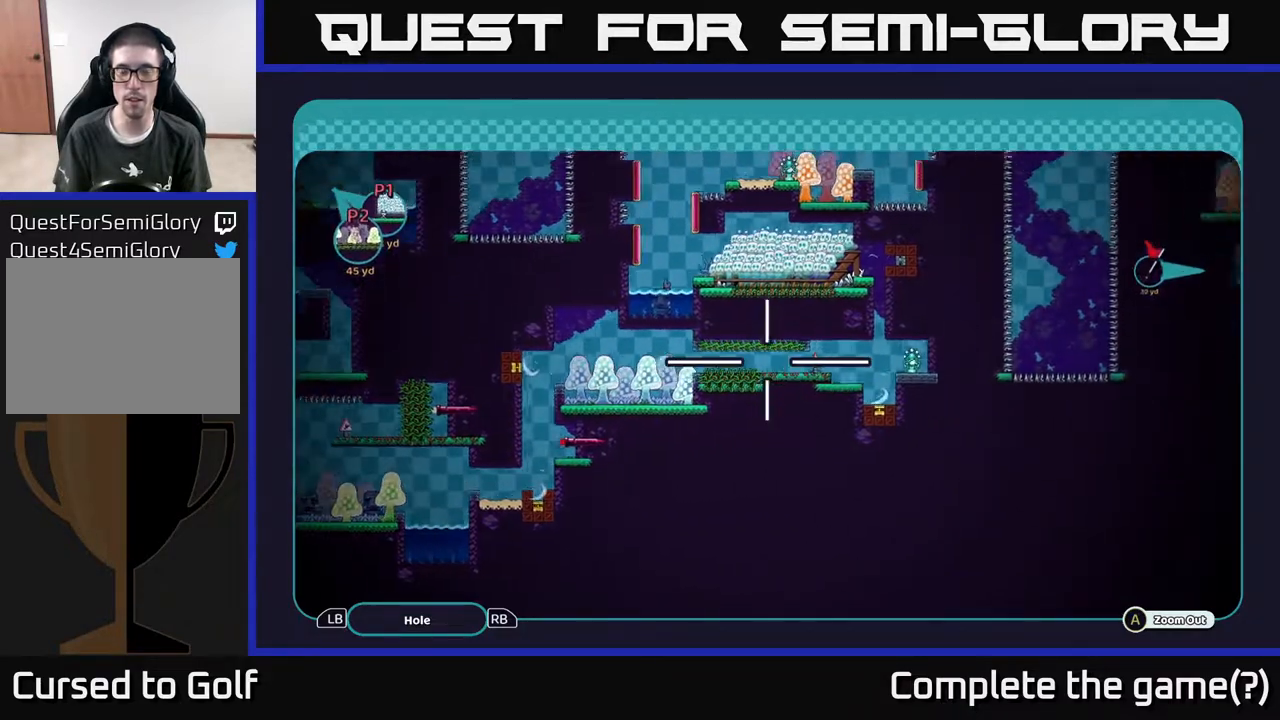
{"buttons": ["A"], "left_stick": "center", "right_stick": "center", "events": [[167, "left_stick", "center"]]}
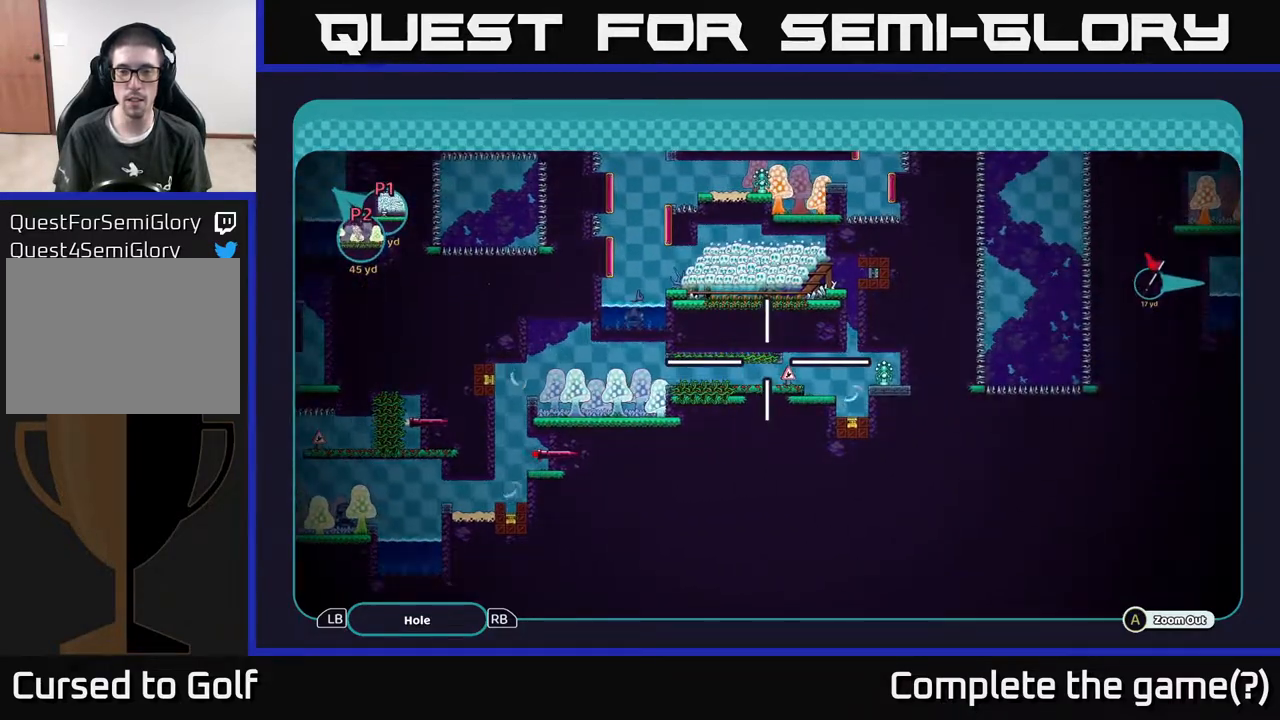
{"buttons": ["A"], "left_stick": "center", "right_stick": "center", "events": []}
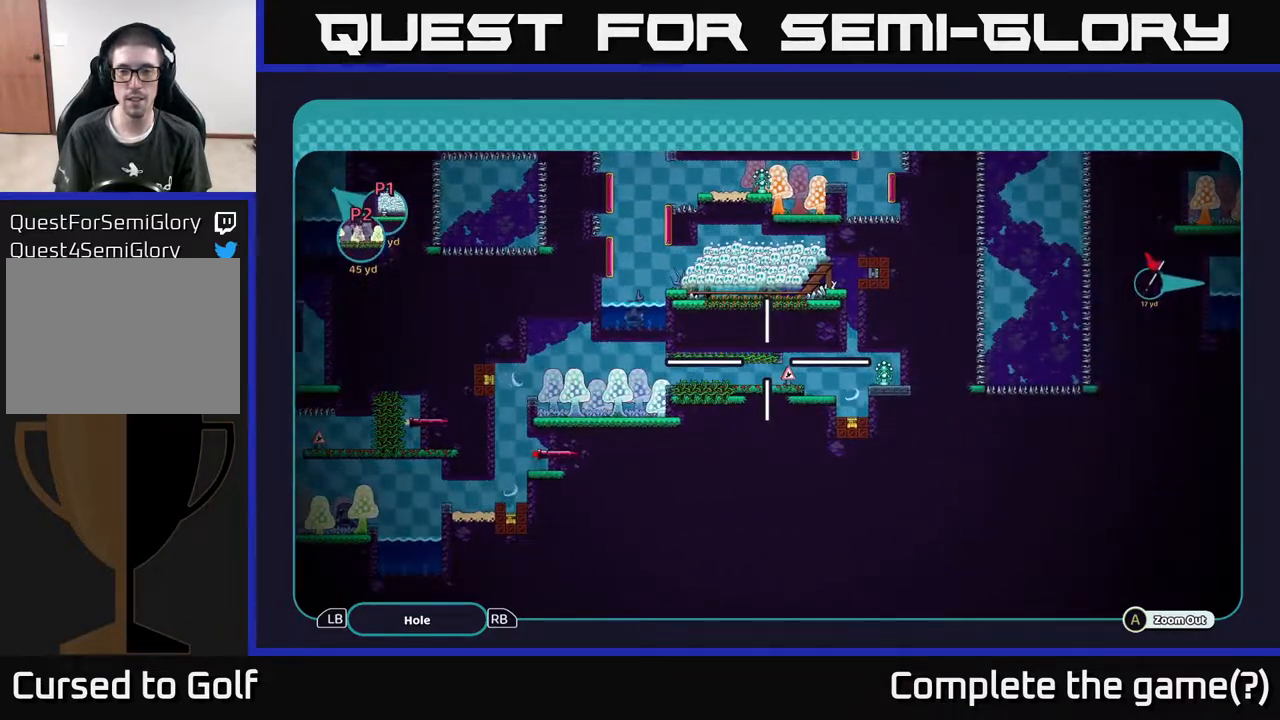
{"buttons": ["A"], "left_stick": "center", "right_stick": "center", "events": []}
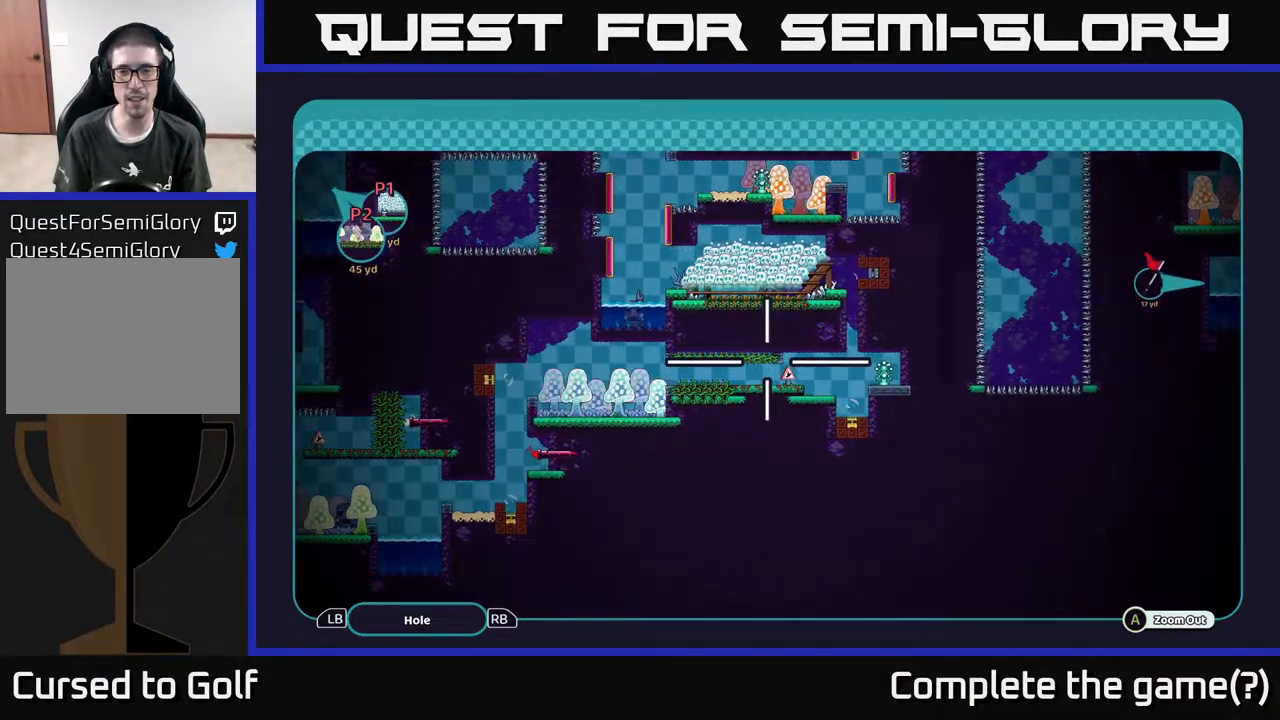
{"buttons": ["A"], "left_stick": "up", "right_stick": "center", "events": [[283, "left_stick", "up"]]}
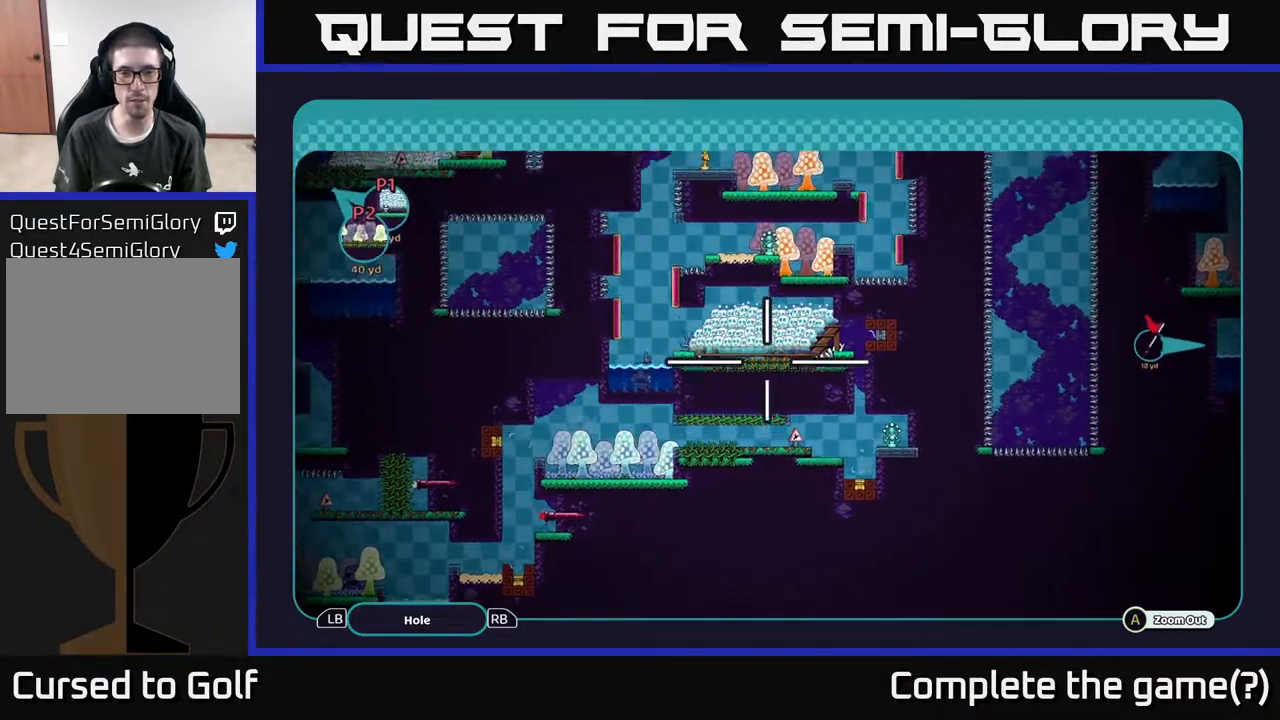
{"buttons": ["A"], "left_stick": "center", "right_stick": "center", "events": [[83, "left_stick", "center"]]}
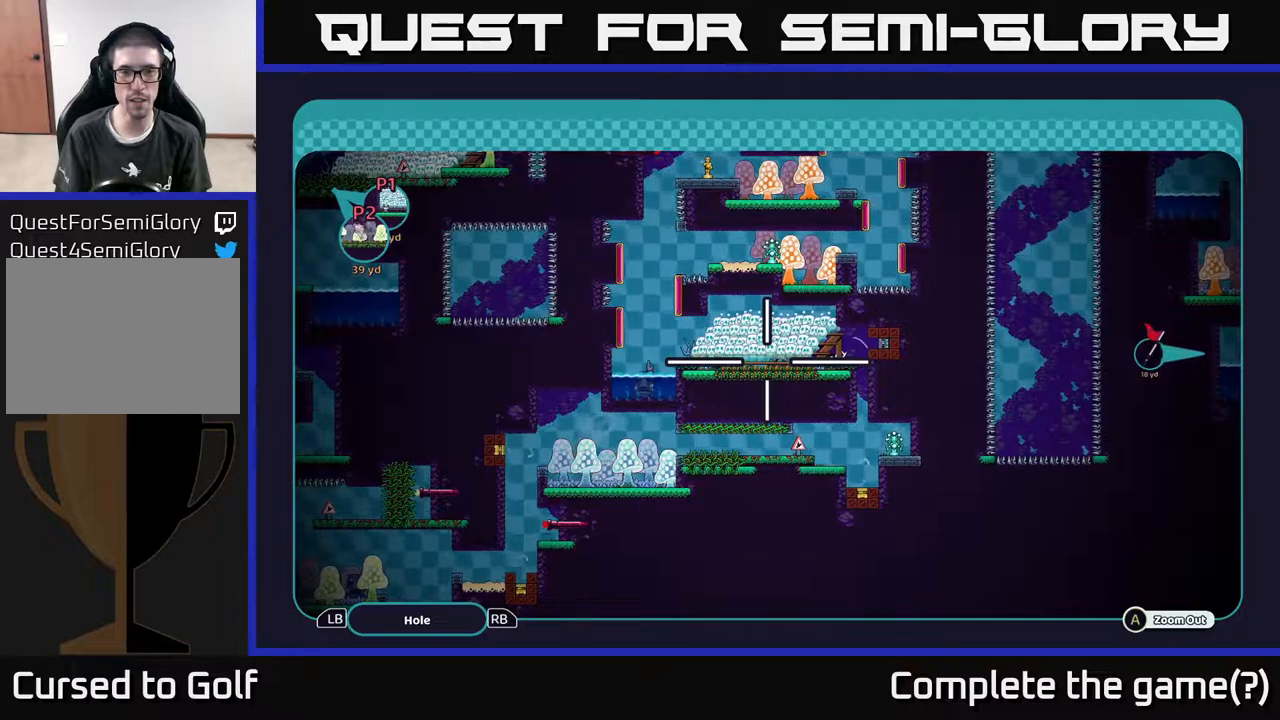
{"buttons": ["A"], "left_stick": "center", "right_stick": "center", "events": [[200, "left_stick", "down"], [400, "left_stick", "center"]]}
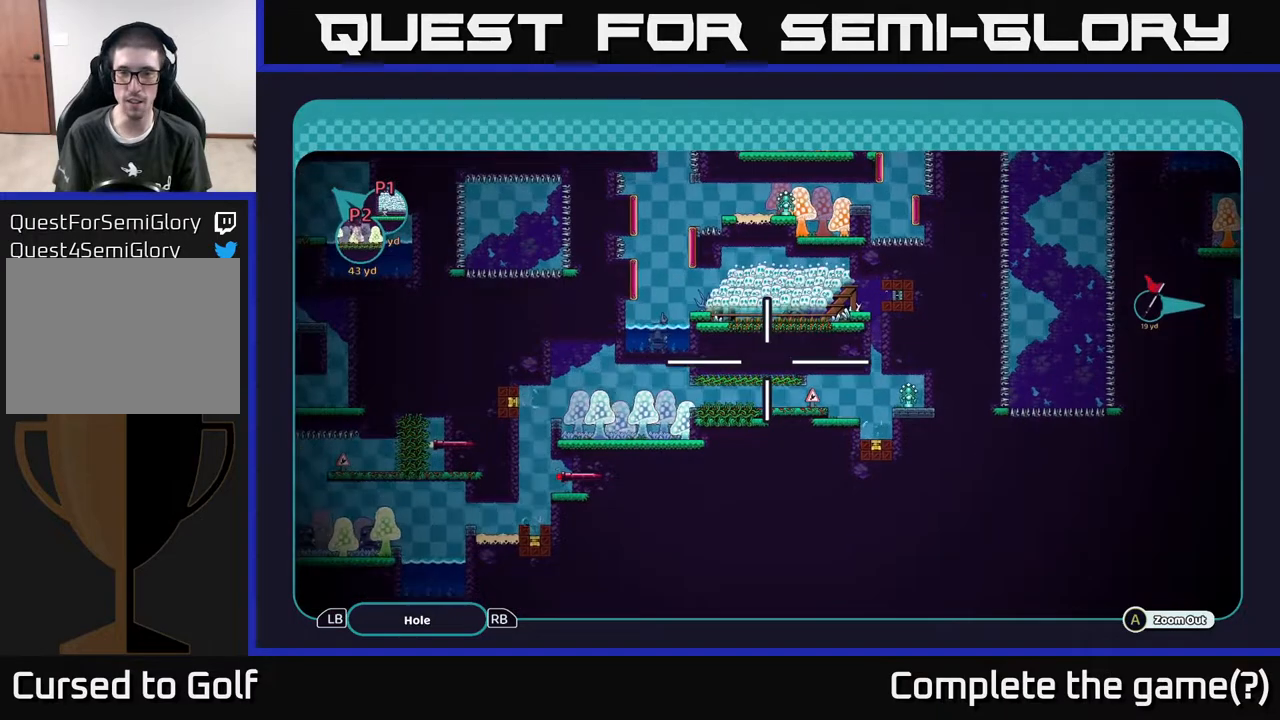
{"buttons": ["A"], "left_stick": "up-left", "right_stick": "center", "events": [[483, "left_stick", "up-left"]]}
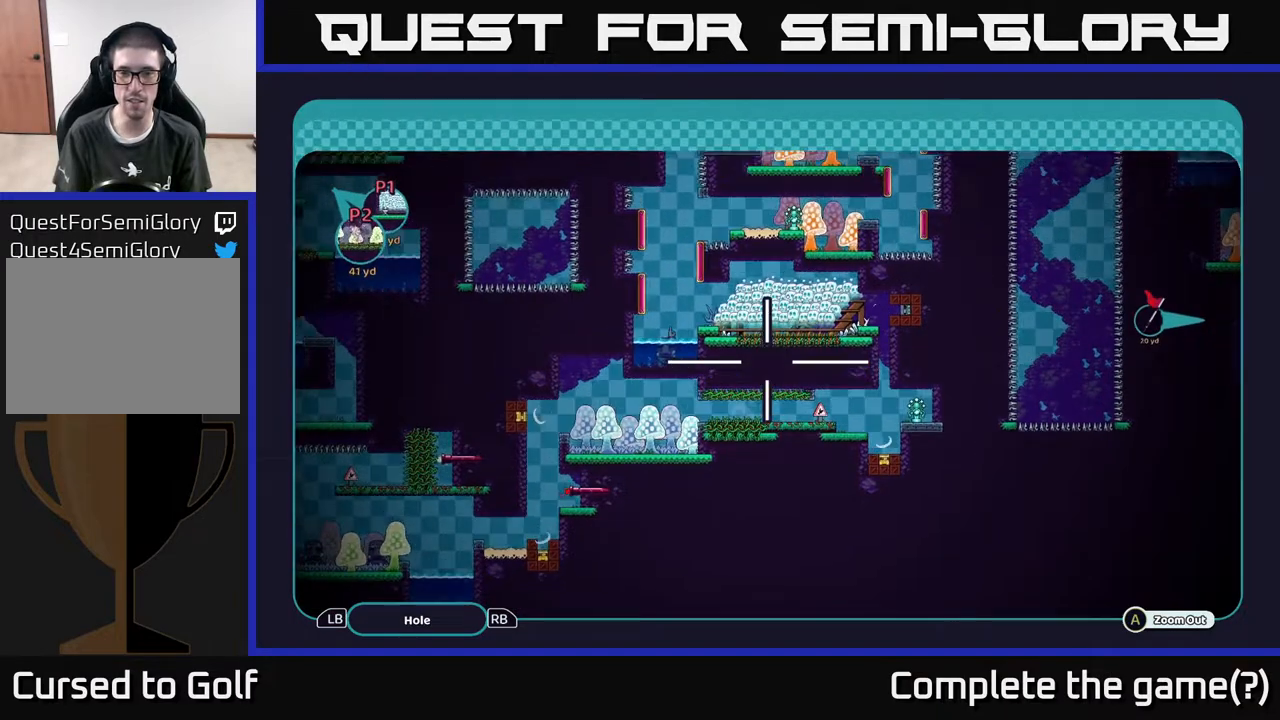
{"buttons": ["A"], "left_stick": "center", "right_stick": "center", "events": [[100, "left_stick", "center"]]}
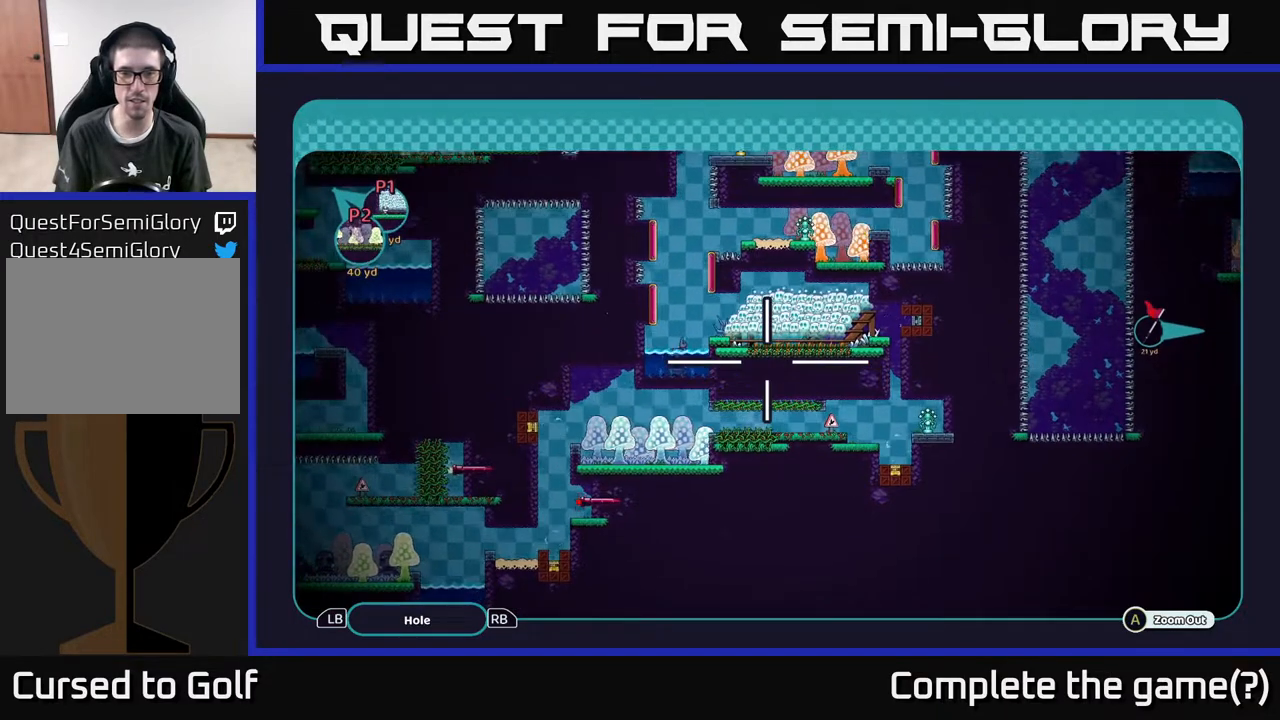
{"buttons": ["A"], "left_stick": "center", "right_stick": "center", "events": []}
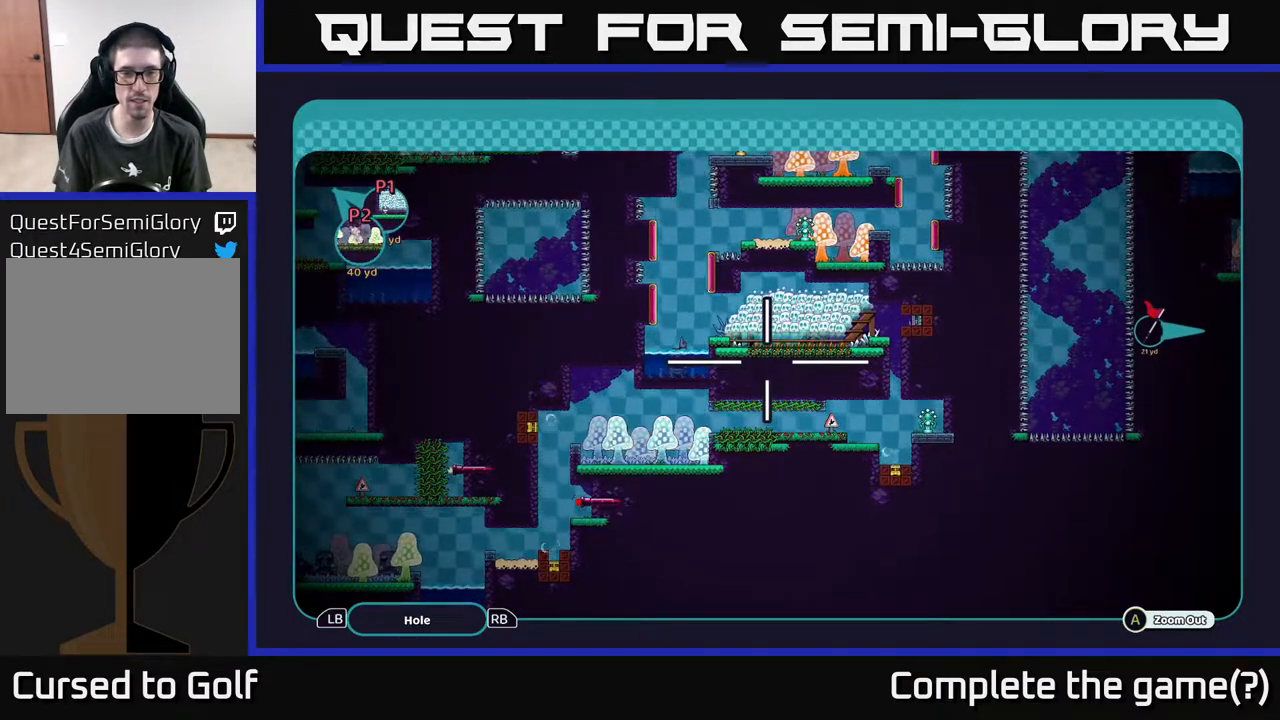
{"buttons": ["A"], "left_stick": "center", "right_stick": "center", "events": []}
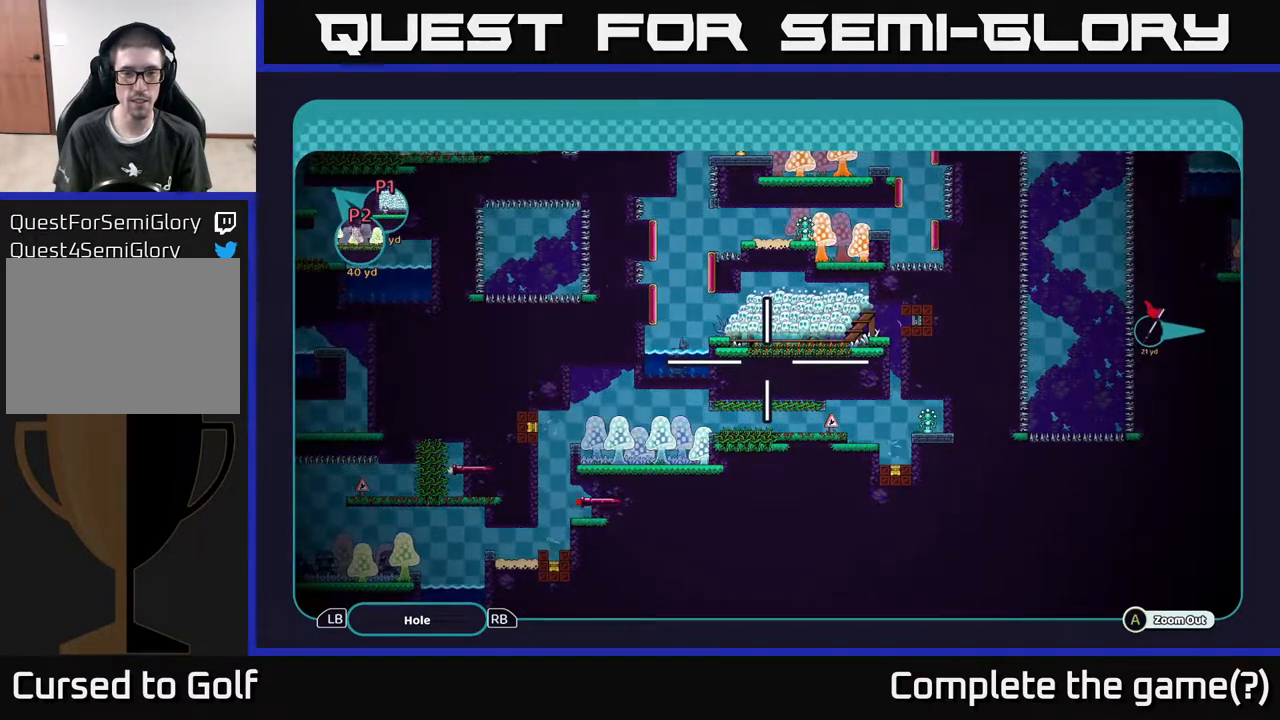
{"buttons": ["A"], "left_stick": "center", "right_stick": "center", "events": []}
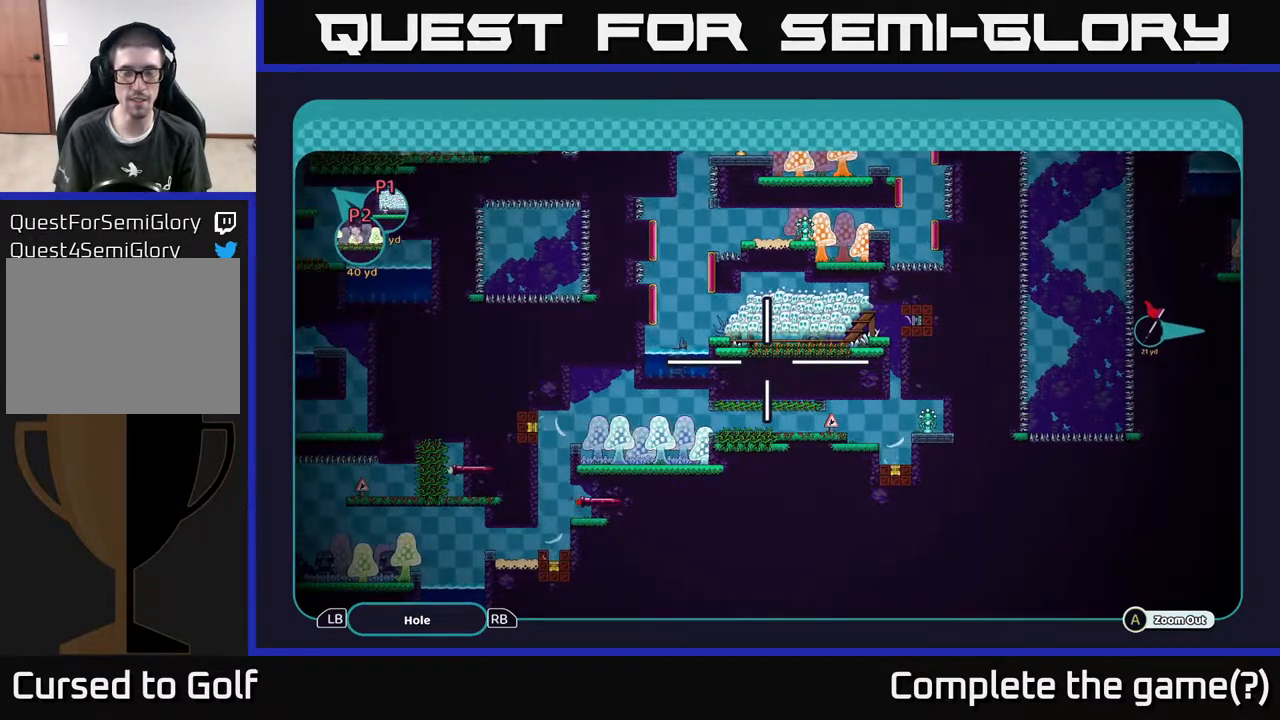
{"buttons": ["A"], "left_stick": "up", "right_stick": "center", "events": [[433, "left_stick", "up"]]}
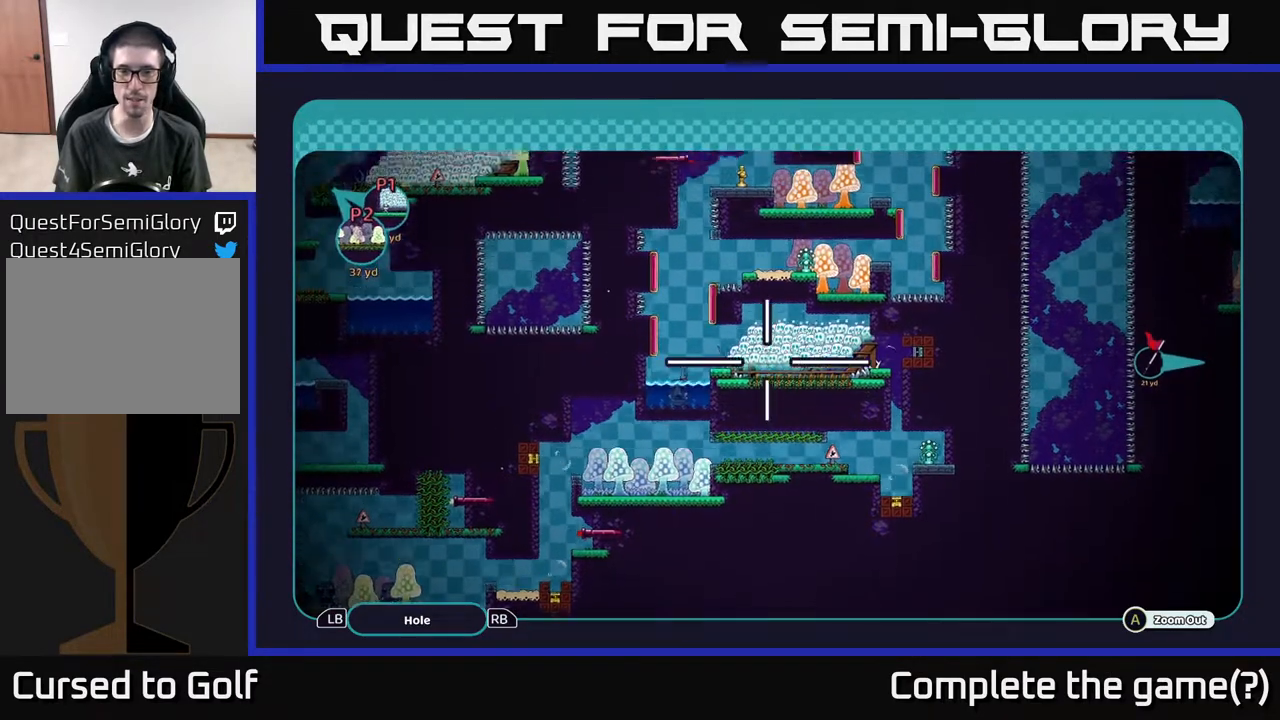
{"buttons": ["A"], "left_stick": "up-left", "right_stick": "center", "events": [[233, "left_stick", "center"], [483, "left_stick", "up-left"]]}
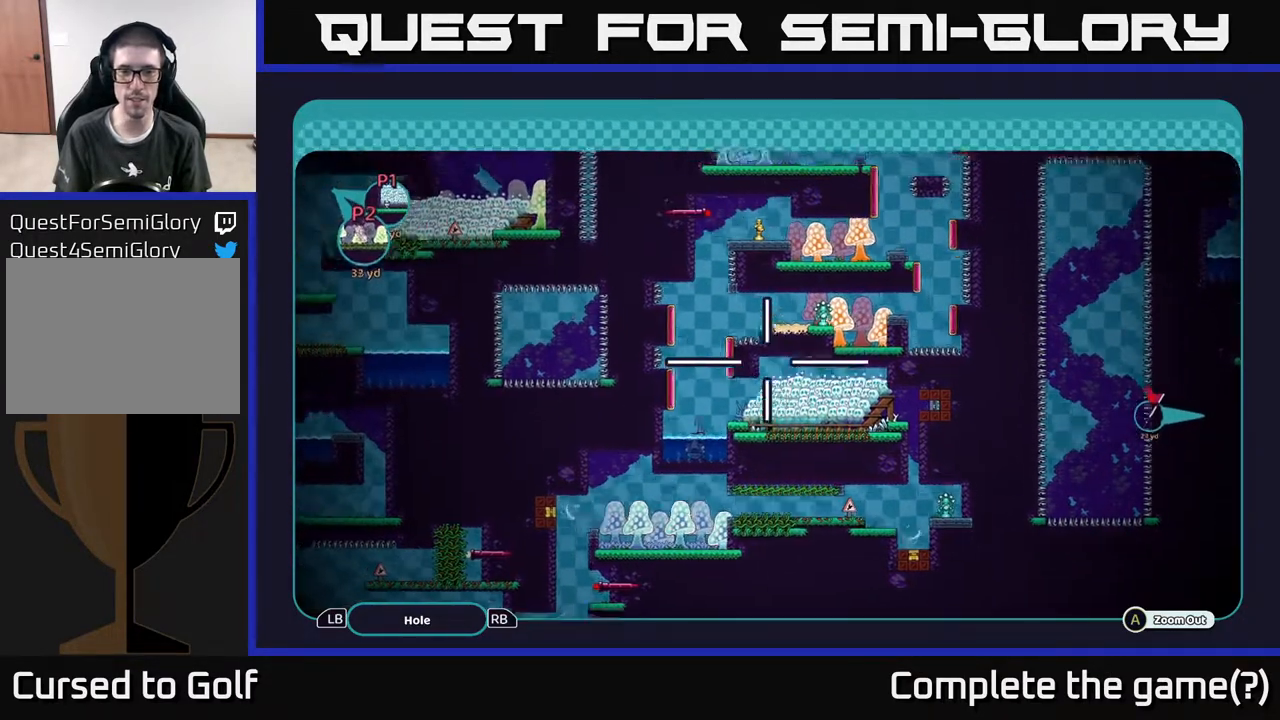
{"buttons": ["A"], "left_stick": "center", "right_stick": "center", "events": [[250, "left_stick", "center"]]}
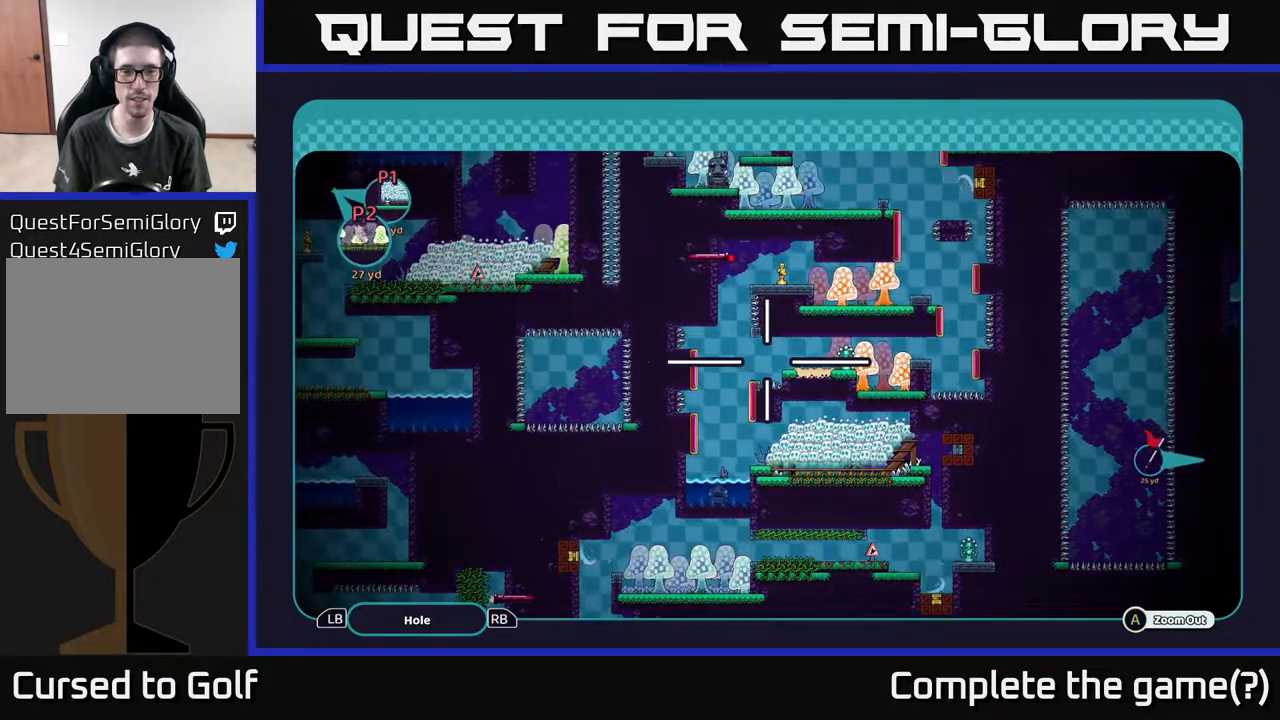
{"buttons": ["A"], "left_stick": "center", "right_stick": "center", "events": []}
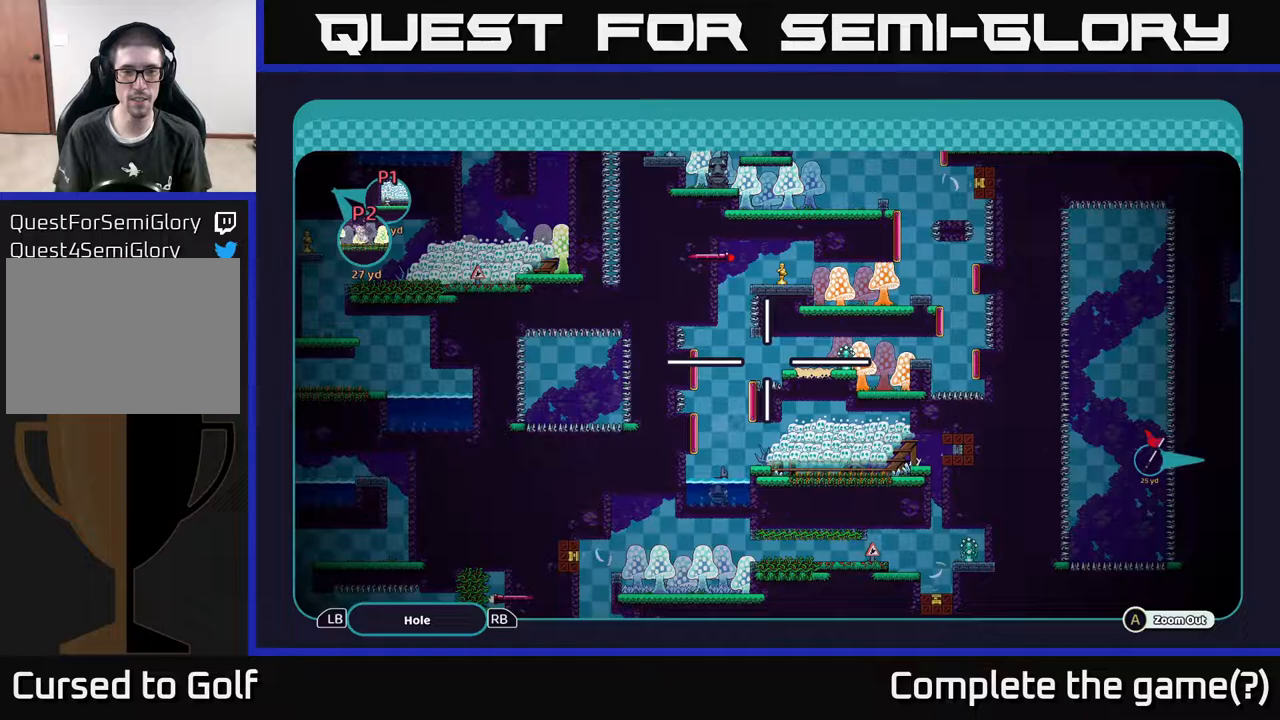
{"buttons": ["A"], "left_stick": "center", "right_stick": "center", "events": []}
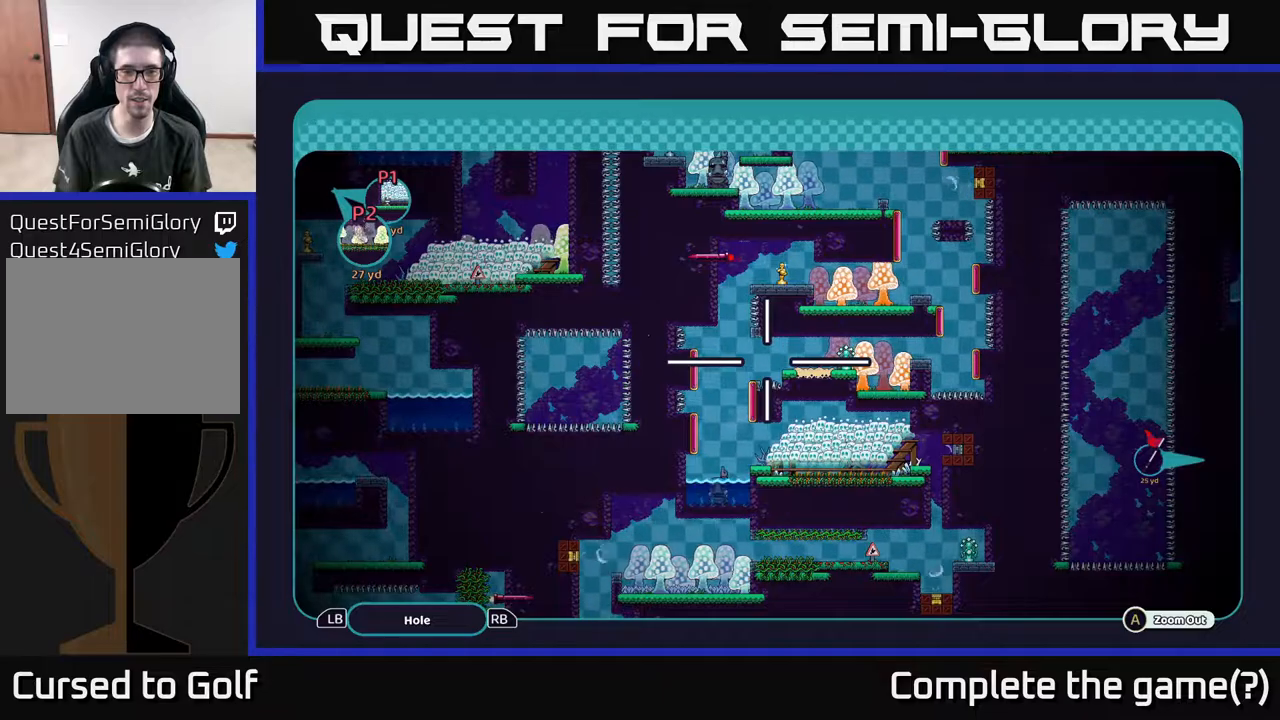
{"buttons": ["A"], "left_stick": "left", "right_stick": "center", "events": [[250, "left_stick", "down-left"], [450, "left_stick", "left"]]}
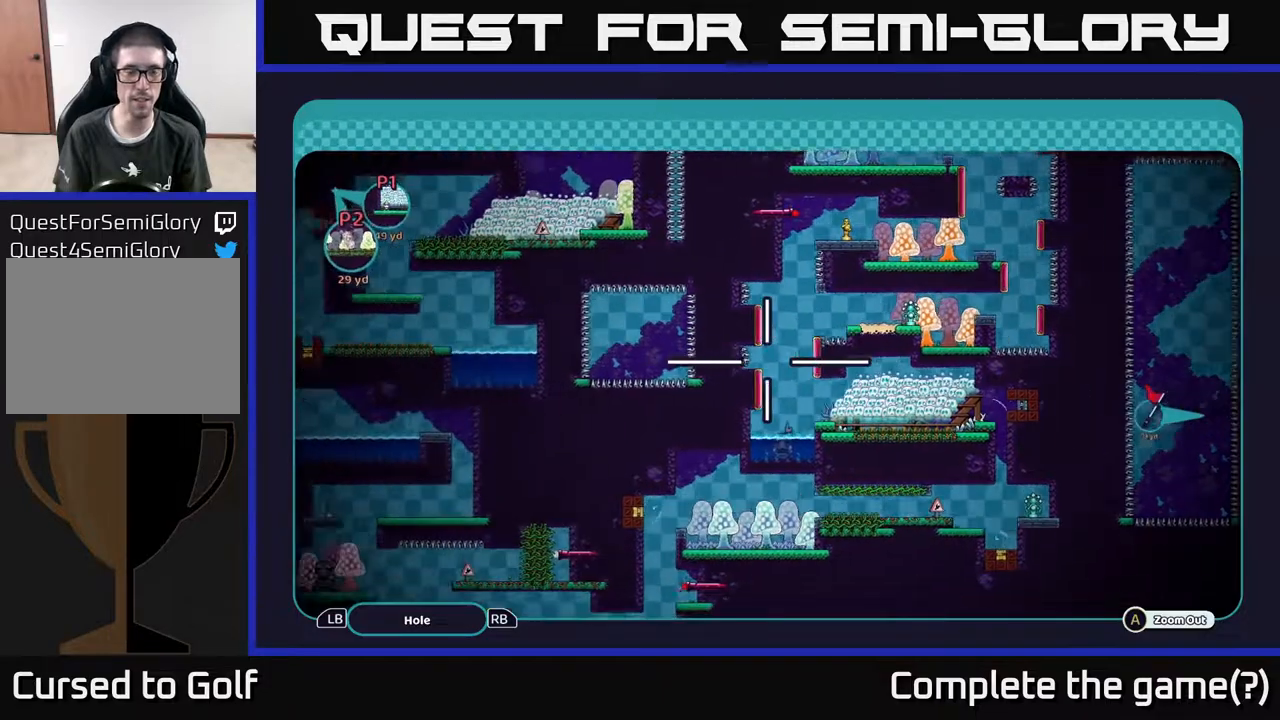
{"buttons": ["A"], "left_stick": "center", "right_stick": "center", "events": [[167, "left_stick", "center"]]}
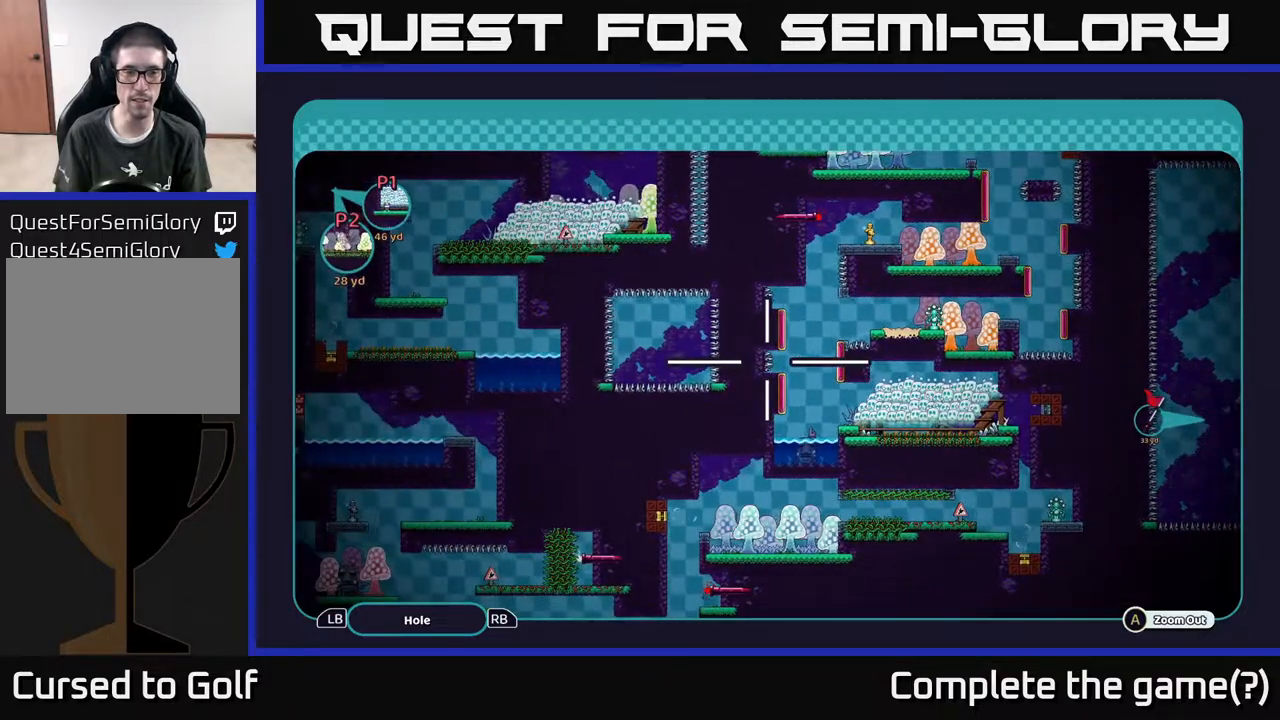
{"buttons": ["A"], "left_stick": "center", "right_stick": "center", "events": [[183, "left_stick", "down-left"], [483, "left_stick", "center"]]}
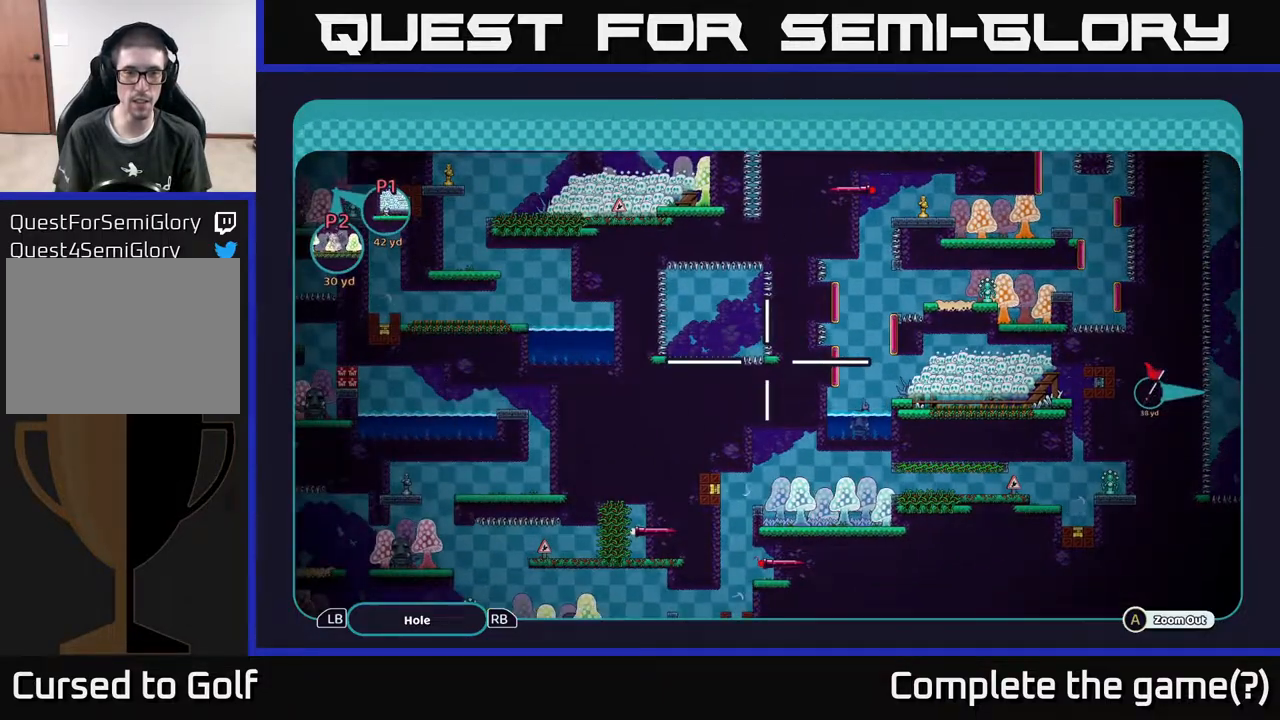
{"buttons": ["A"], "left_stick": "center", "right_stick": "center", "events": []}
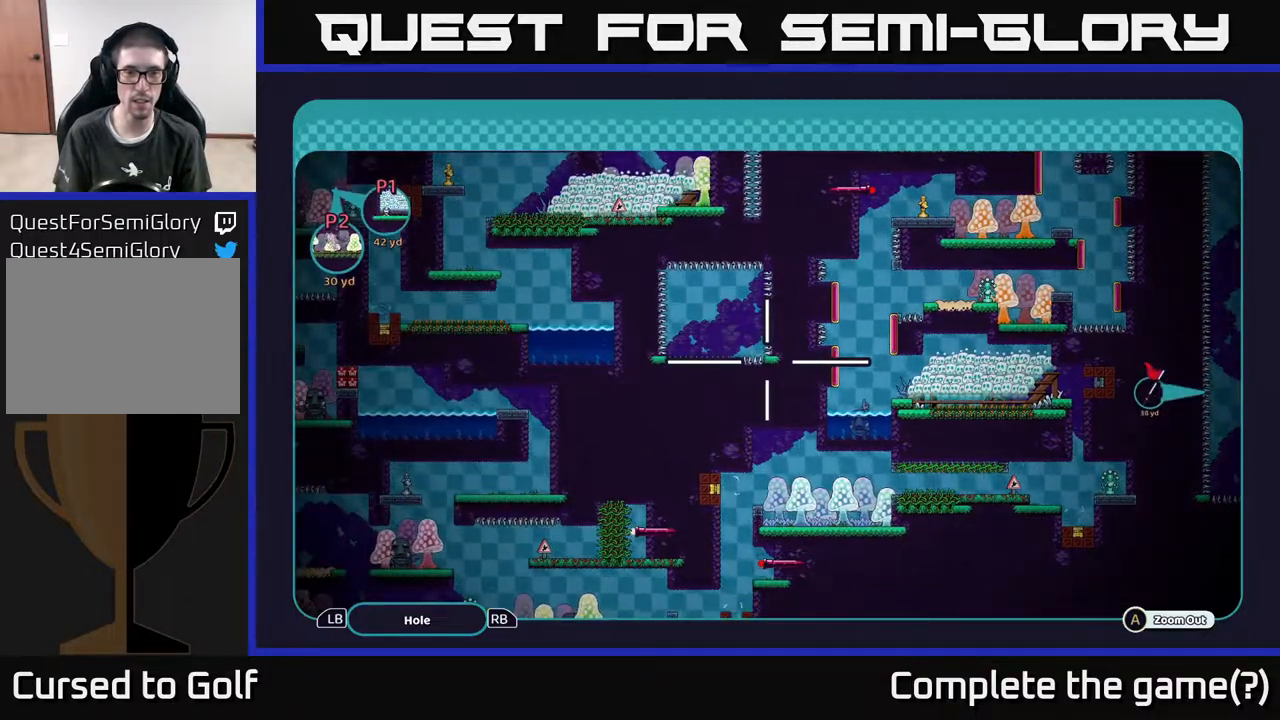
{"buttons": ["A"], "left_stick": "down-left", "right_stick": "center", "events": [[333, "left_stick", "down-left"]]}
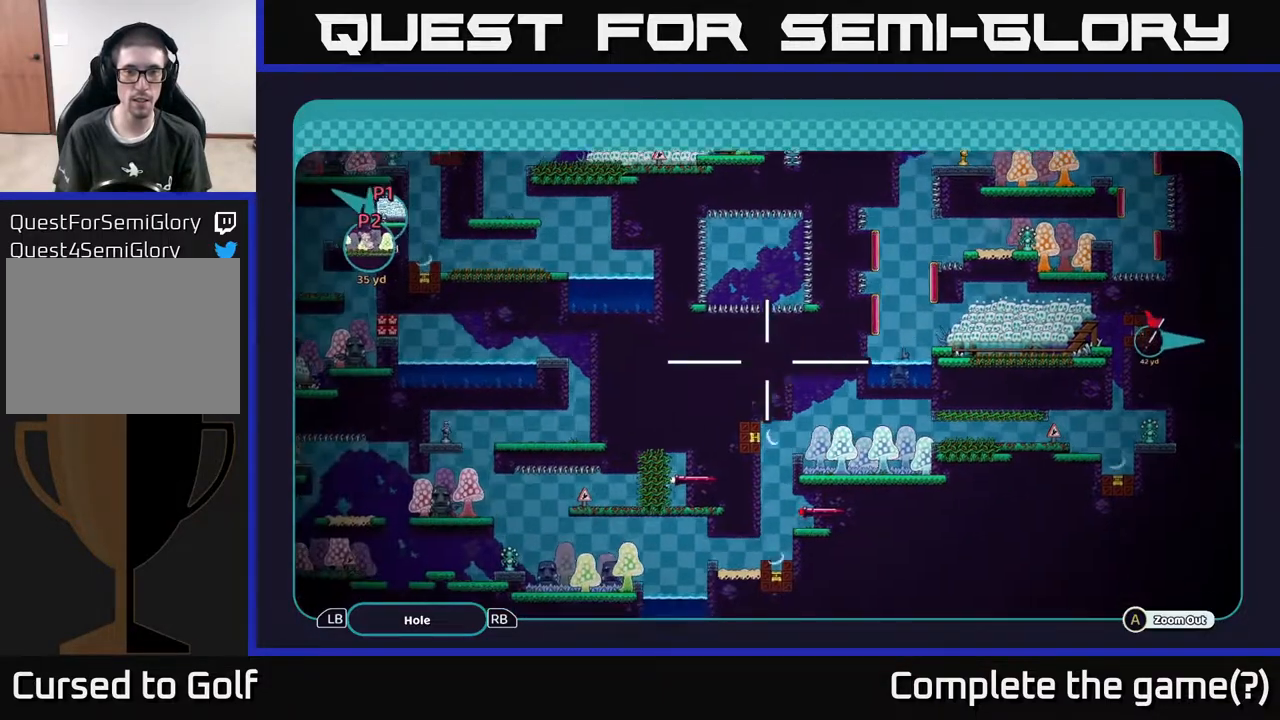
{"buttons": ["A"], "left_stick": "up-left", "right_stick": "center", "events": [[83, "left_stick", "center"], [217, "left_stick", "down-left"], [450, "left_stick", "up-left"]]}
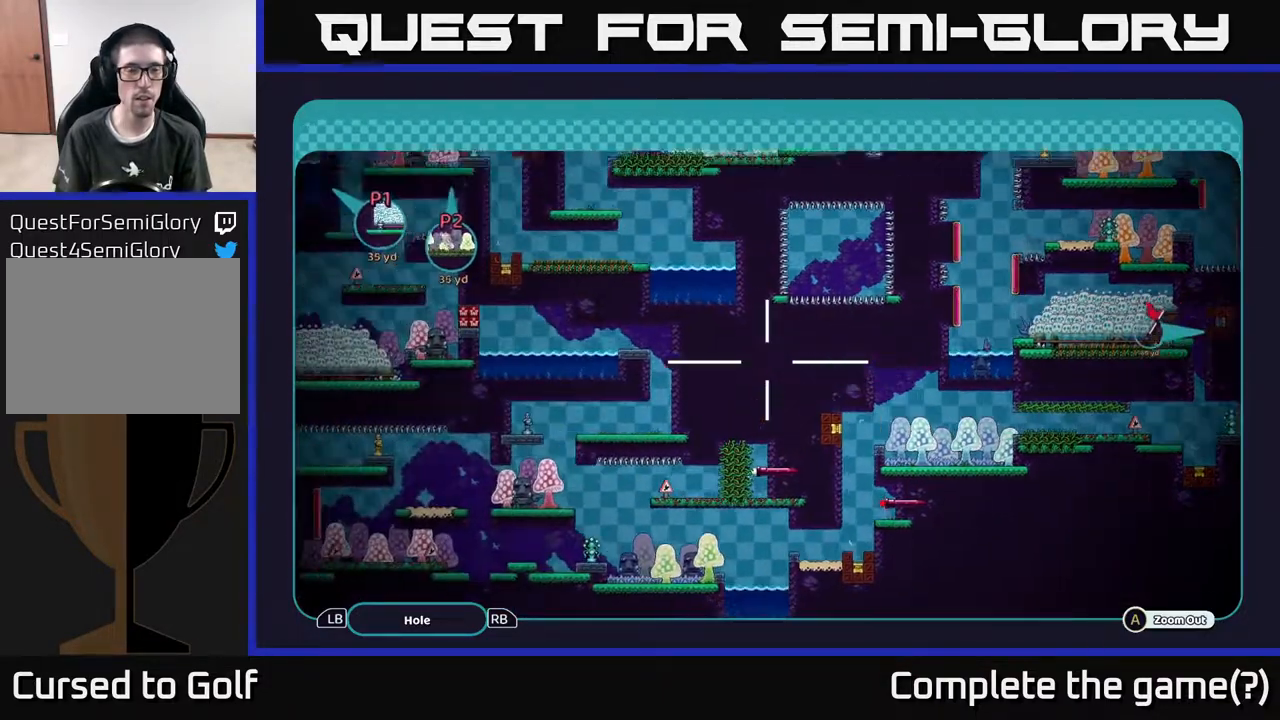
{"buttons": ["A"], "left_stick": "up", "right_stick": "center", "events": [[83, "left_stick", "up"], [233, "left_stick", "up-left"], [483, "left_stick", "up"]]}
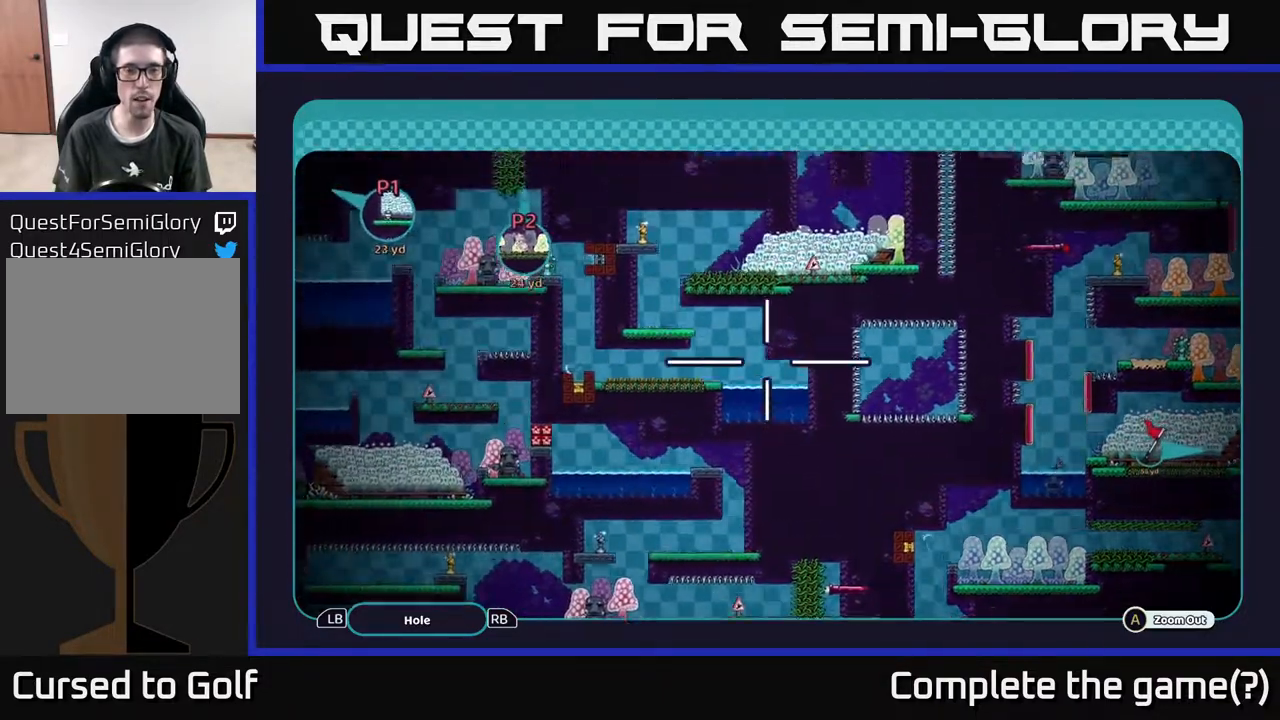
{"buttons": ["A"], "left_stick": "left", "right_stick": "center", "events": [[400, "left_stick", "left"]]}
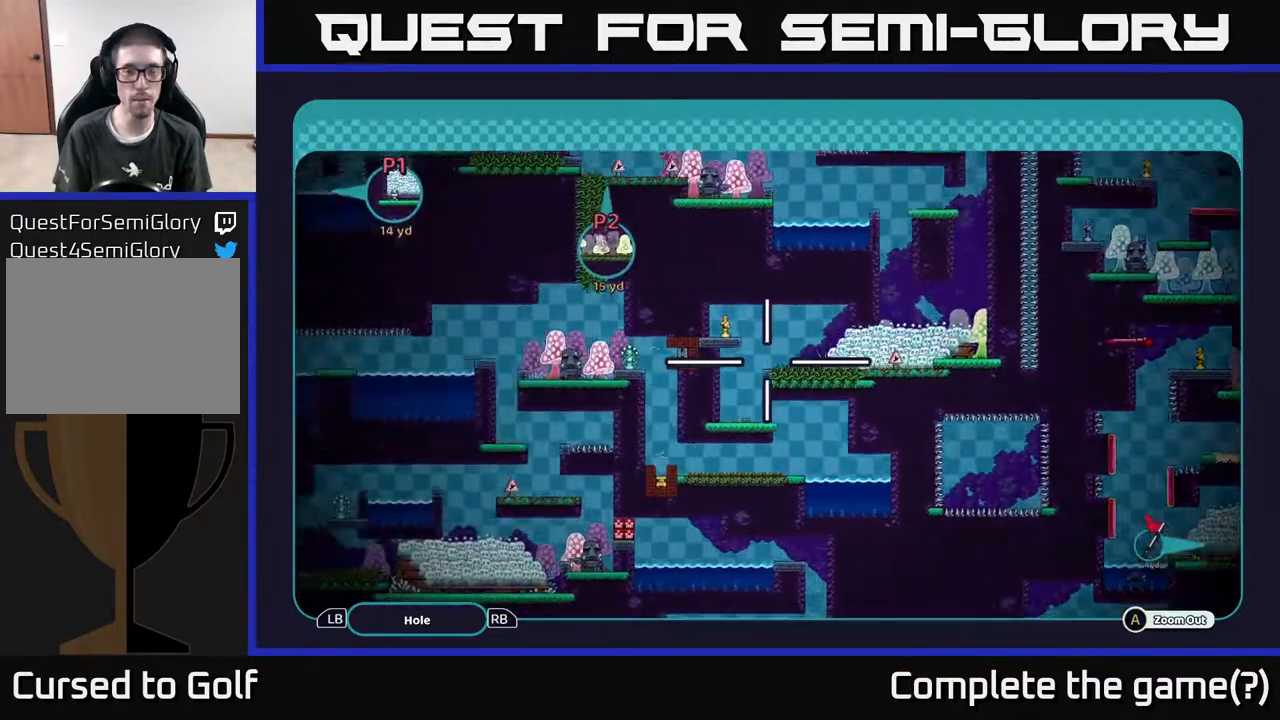
{"buttons": ["A"], "left_stick": "center", "right_stick": "center", "events": [[83, "left_stick", "up-left"], [283, "left_stick", "center"]]}
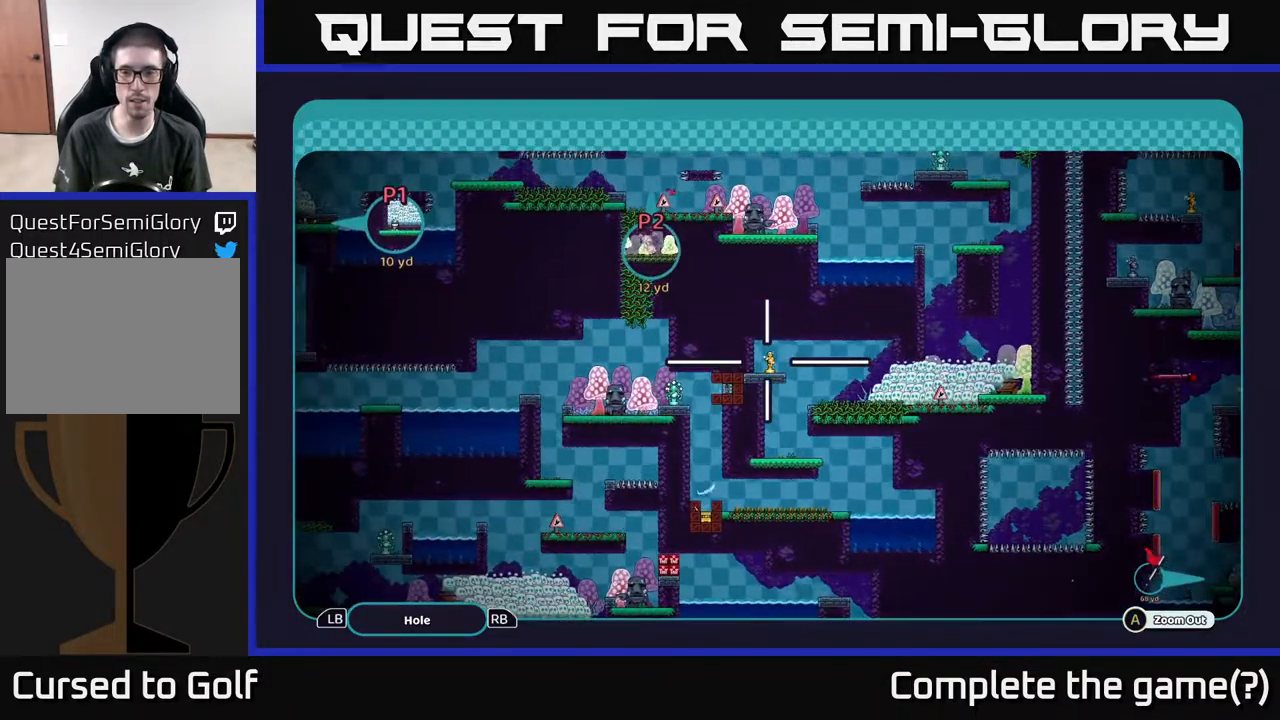
{"buttons": ["A"], "left_stick": "up-right", "right_stick": "center", "events": [[67, "left_stick", "right"], [333, "left_stick", "up-right"]]}
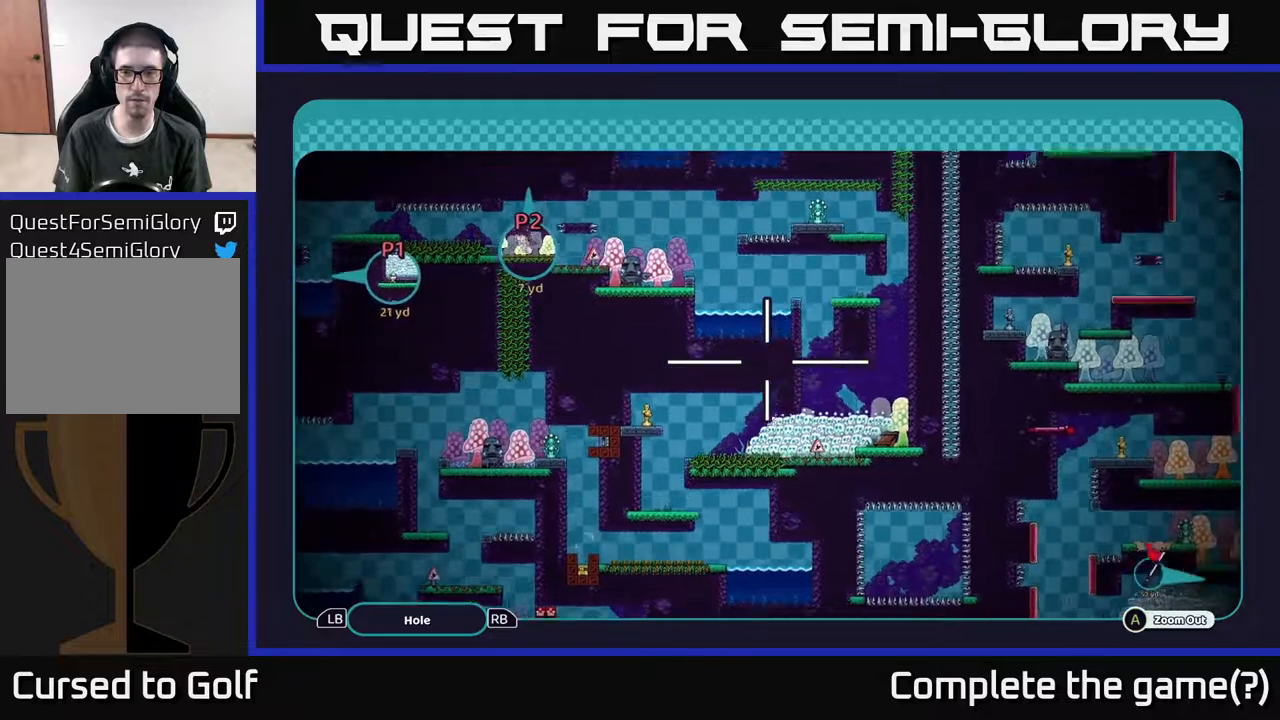
{"buttons": ["A"], "left_stick": "up-right", "right_stick": "center", "events": []}